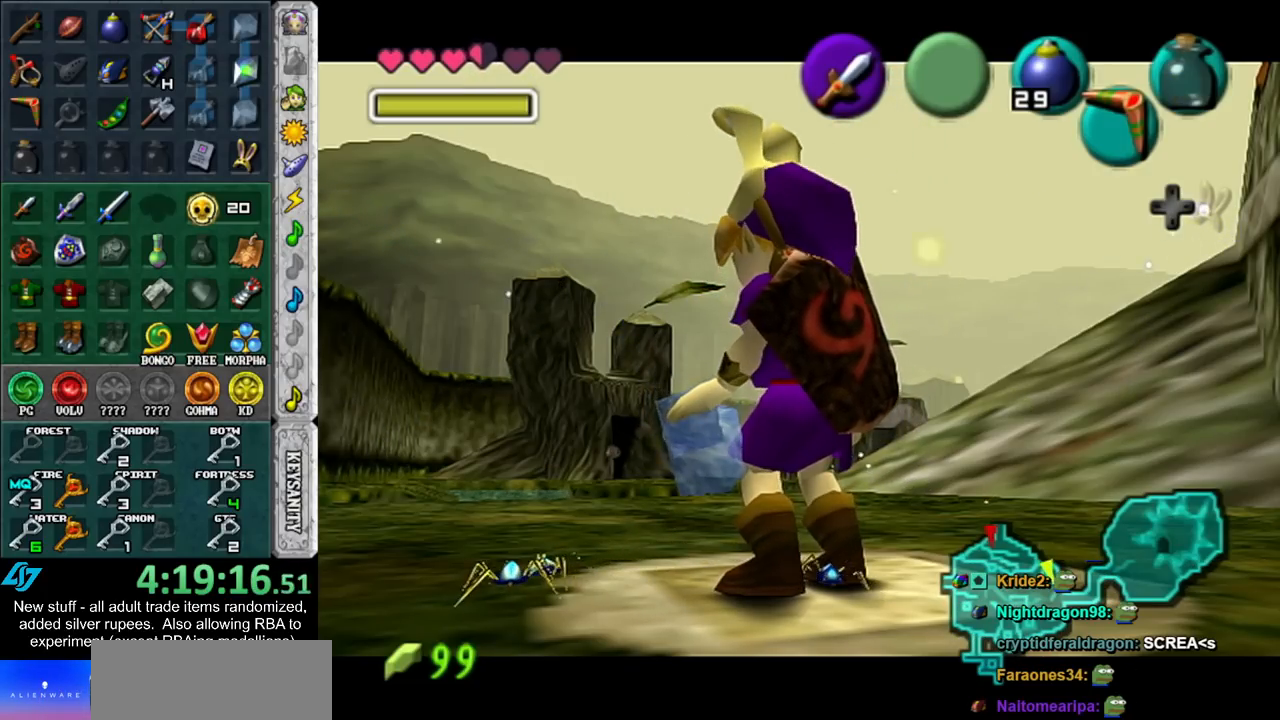
Gameplay with a controller (Nintendo layout); each line is a JSON object with the inputs held at the frame after it. "events" lists button and stick changes between this image and that frame as [ms after this image, input, new state], when the widget could be followed in between. Not read: L3 R3.
{"buttons": ["X"], "left_stick": "center", "right_stick": "center", "events": [[200, "left_stick", "left"], [267, "X", "down"], [367, "X", "up"], [417, "X", "down"], [450, "left_stick", "center"]]}
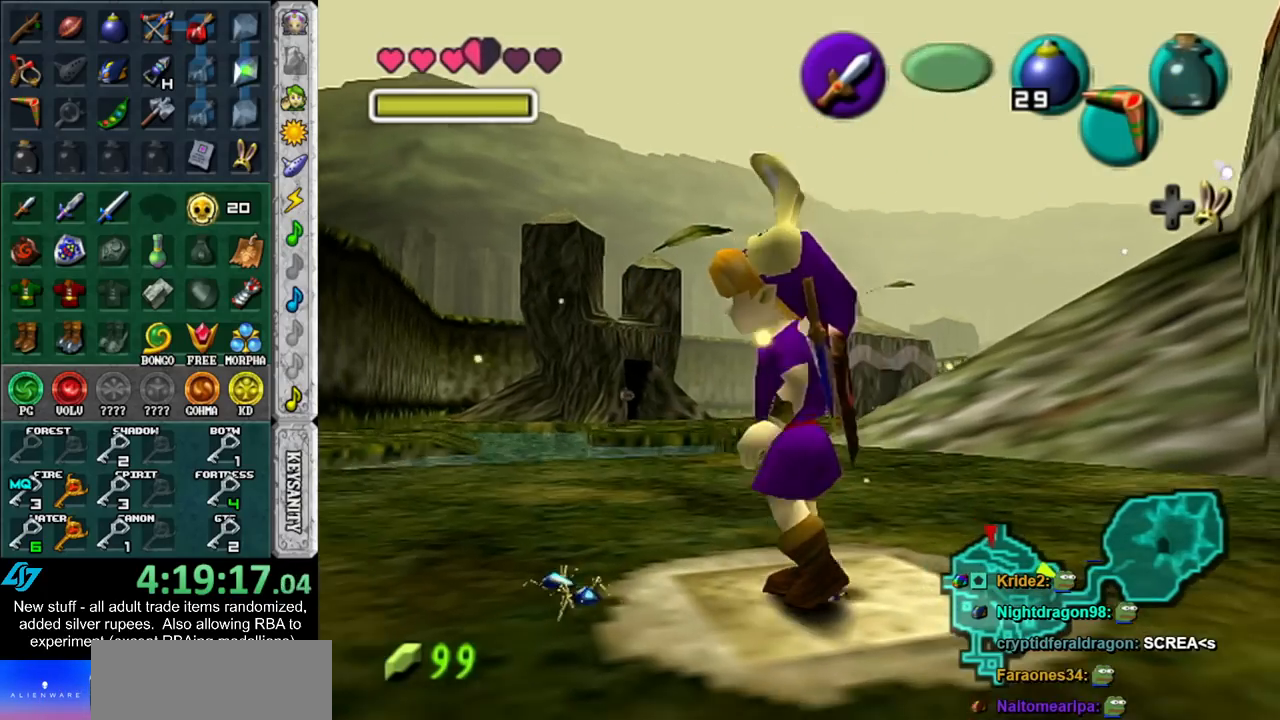
{"buttons": [], "left_stick": "center", "right_stick": "center", "events": [[17, "X", "up"], [400, "B", "down"], [417, "A", "down"], [483, "A", "up"], [483, "B", "up"]]}
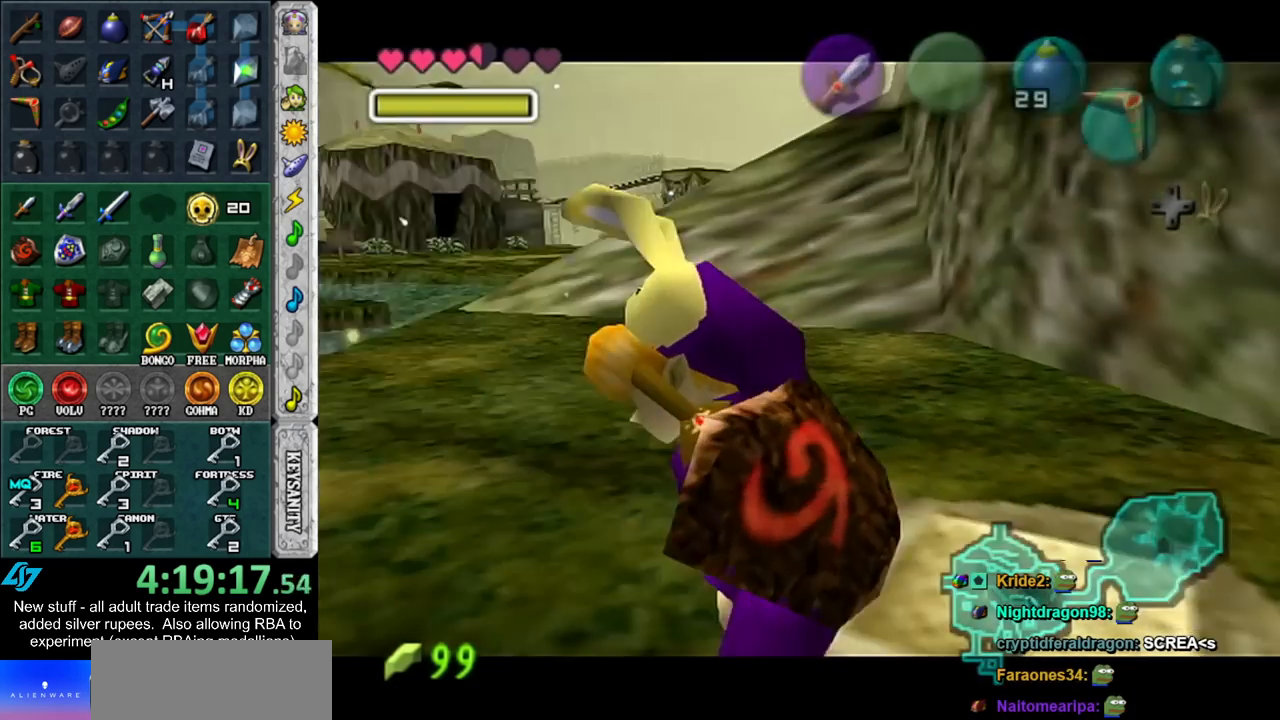
{"buttons": [], "left_stick": "center", "right_stick": "center", "events": [[83, "A", "down"], [83, "B", "down"], [167, "A", "up"], [167, "B", "up"], [233, "B", "down"], [267, "A", "down"], [333, "A", "up"], [333, "B", "up"], [417, "B", "down"], [450, "A", "down"], [483, "A", "up"], [483, "B", "up"]]}
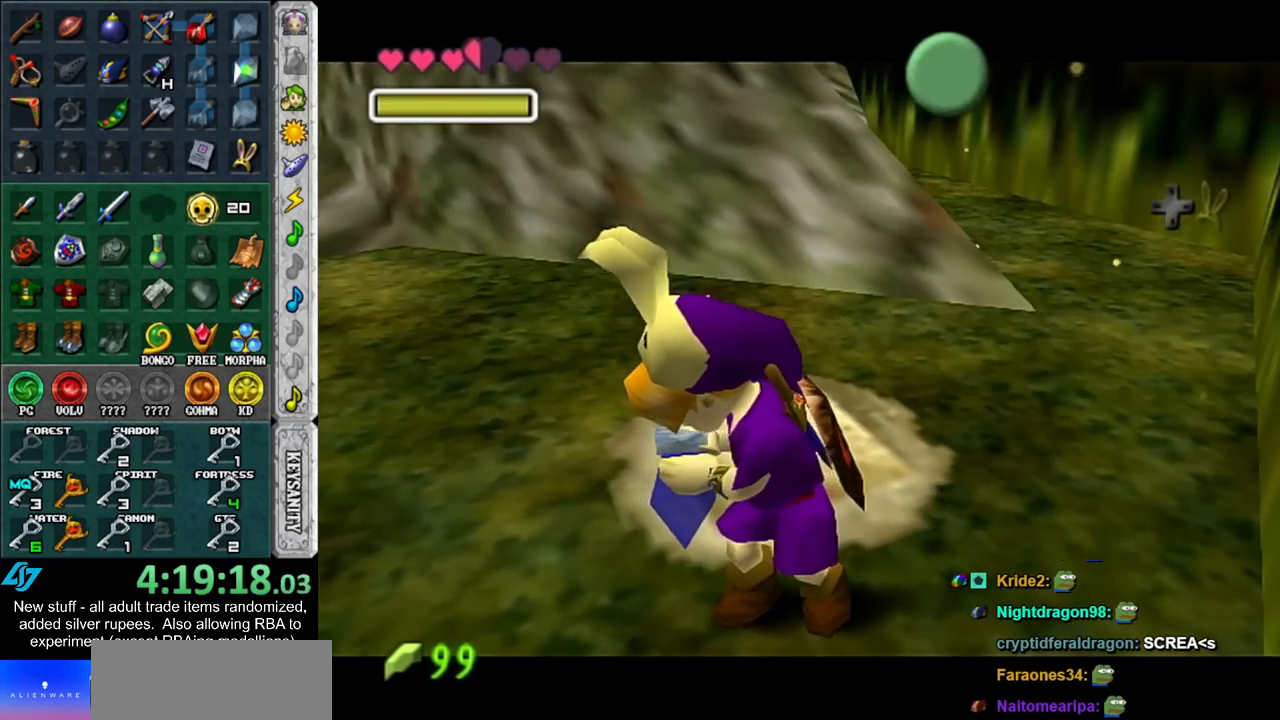
{"buttons": [], "left_stick": "up", "right_stick": "center", "events": [[83, "A", "down"], [83, "B", "down"], [150, "A", "up"], [150, "B", "up"], [150, "left_stick", "up"], [233, "A", "down"], [233, "B", "down"], [333, "A", "up"], [333, "B", "up"], [417, "A", "down"], [417, "B", "down"], [483, "A", "up"], [483, "B", "up"]]}
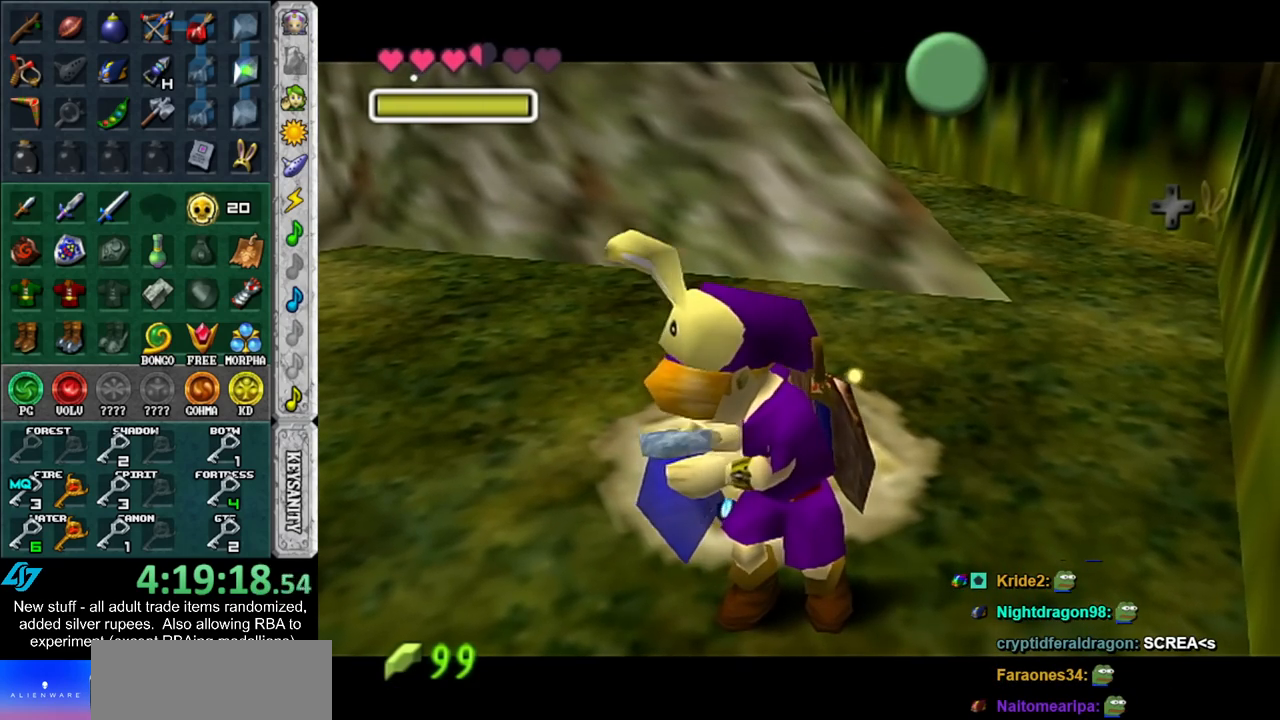
{"buttons": [], "left_stick": "center", "right_stick": "center", "events": [[117, "A", "down"], [117, "B", "down"], [150, "A", "up"], [150, "B", "up"], [200, "left_stick", "center"], [267, "A", "down"], [267, "B", "down"], [333, "A", "up"], [333, "B", "up"], [433, "A", "down"], [433, "B", "down"], [483, "A", "up"], [483, "B", "up"]]}
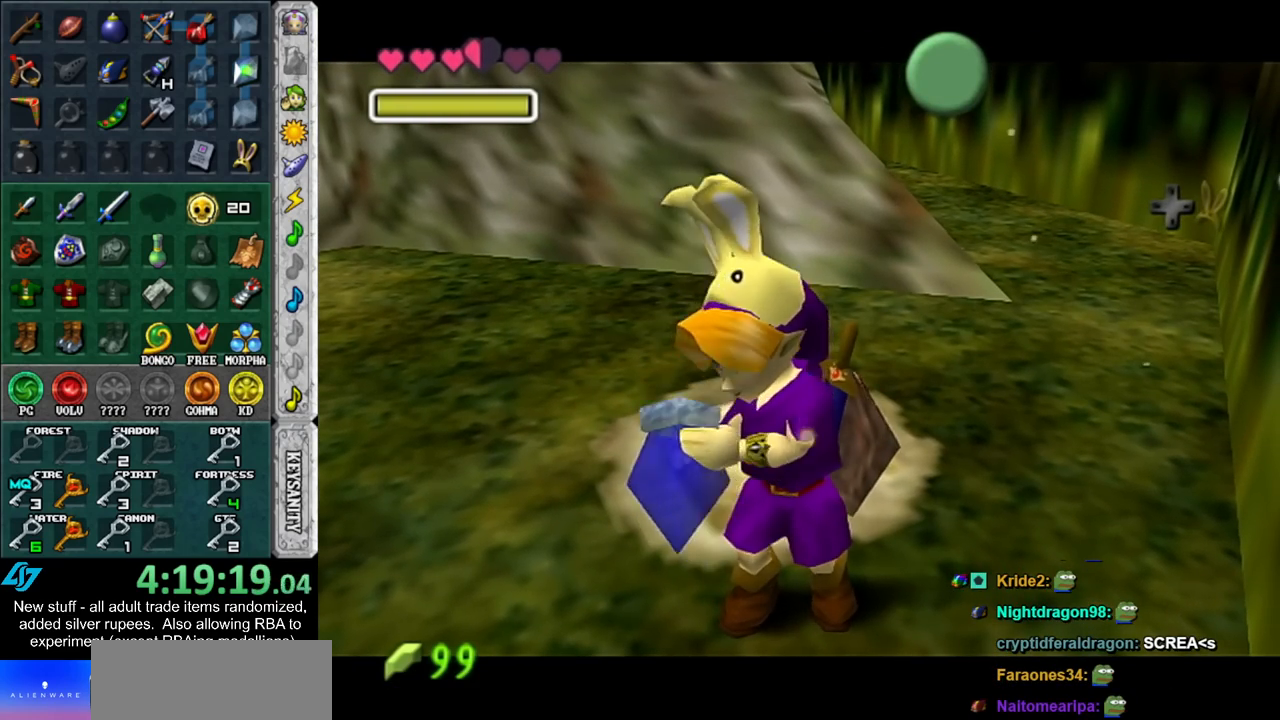
{"buttons": ["A", "B"], "left_stick": "up", "right_stick": "center", "events": [[117, "A", "down"], [117, "B", "down"], [167, "A", "up"], [167, "B", "up"], [267, "A", "down"], [267, "B", "down"], [367, "A", "up"], [367, "B", "up"], [400, "left_stick", "up"], [450, "A", "down"], [450, "B", "down"]]}
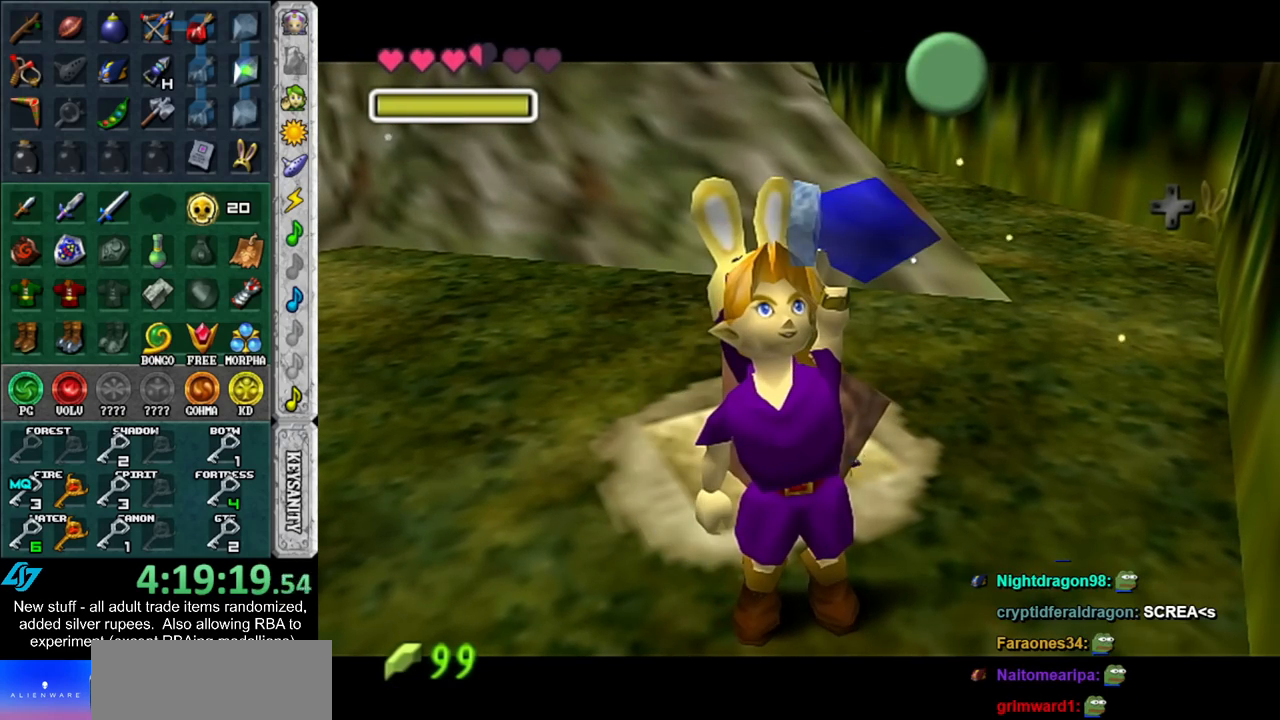
{"buttons": [], "left_stick": "up", "right_stick": "center", "events": [[17, "B", "up"], [50, "A", "up"]]}
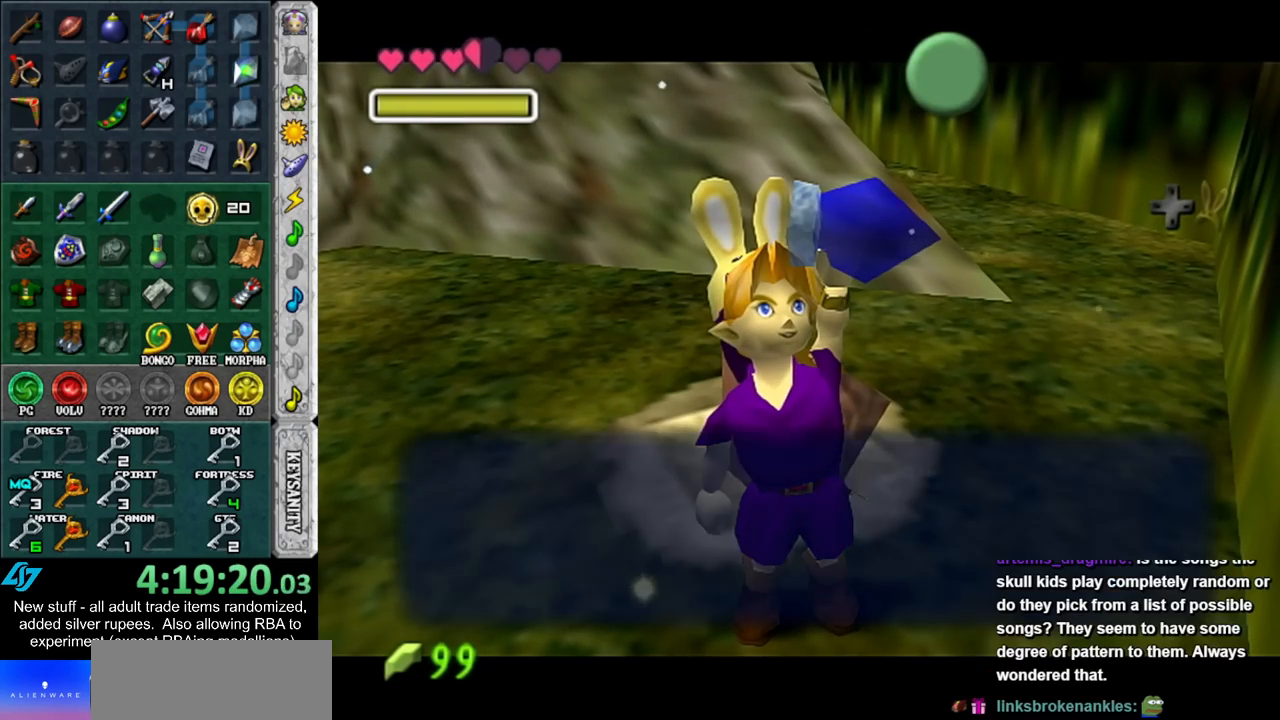
{"buttons": [], "left_stick": "up-right", "right_stick": "center", "events": [[50, "B", "down"], [83, "A", "down"], [150, "A", "up"], [150, "B", "up"], [483, "left_stick", "up-right"]]}
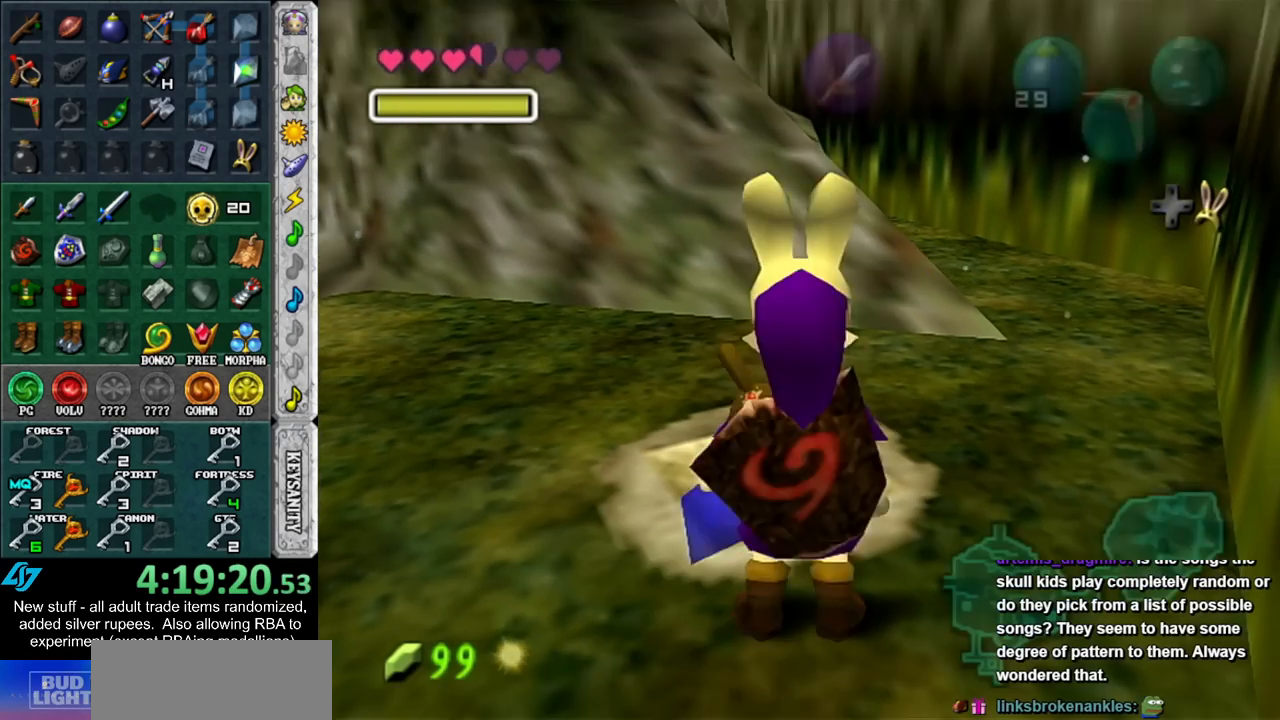
{"buttons": [], "left_stick": "center", "right_stick": "center", "events": [[150, "B", "down"], [233, "R1", "down"], [300, "left_stick", "center"], [333, "B", "up"], [417, "R1", "up"]]}
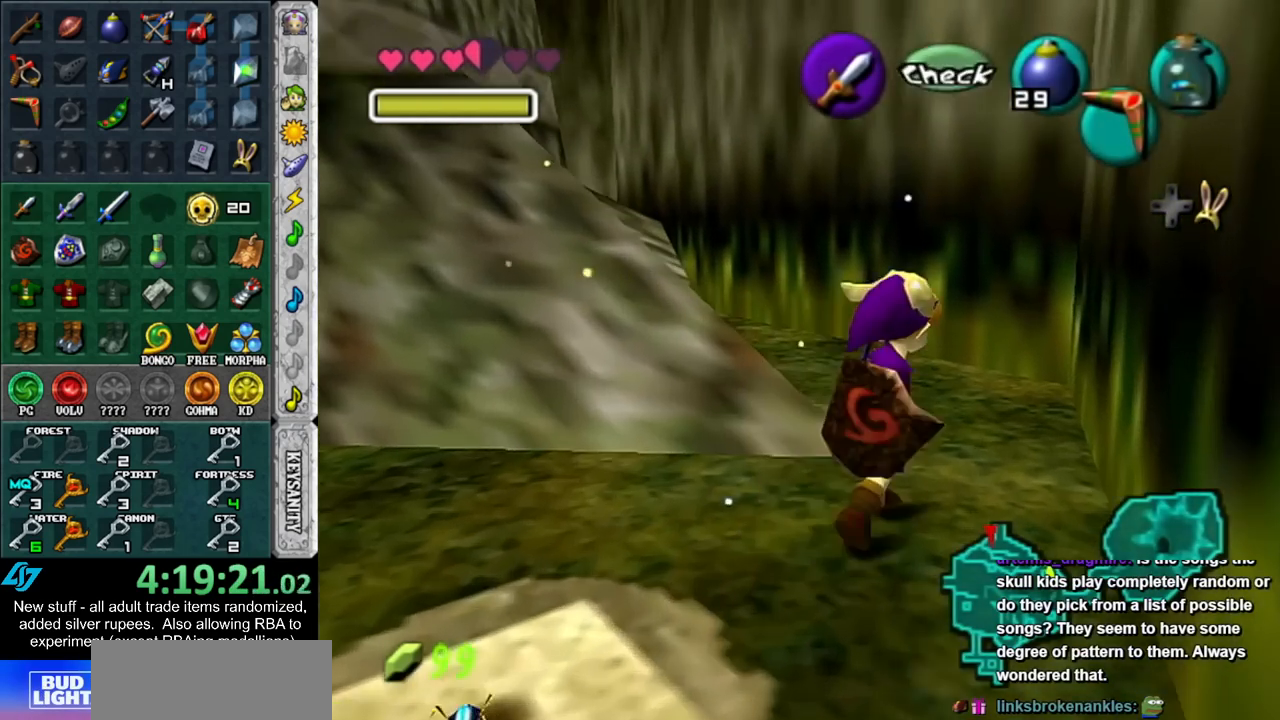
{"buttons": [], "left_stick": "center", "right_stick": "center", "events": [[50, "left_stick", "down-left"], [133, "L1", "down"], [133, "left_stick", "center"], [300, "A", "down"], [417, "A", "up"], [483, "L1", "up"]]}
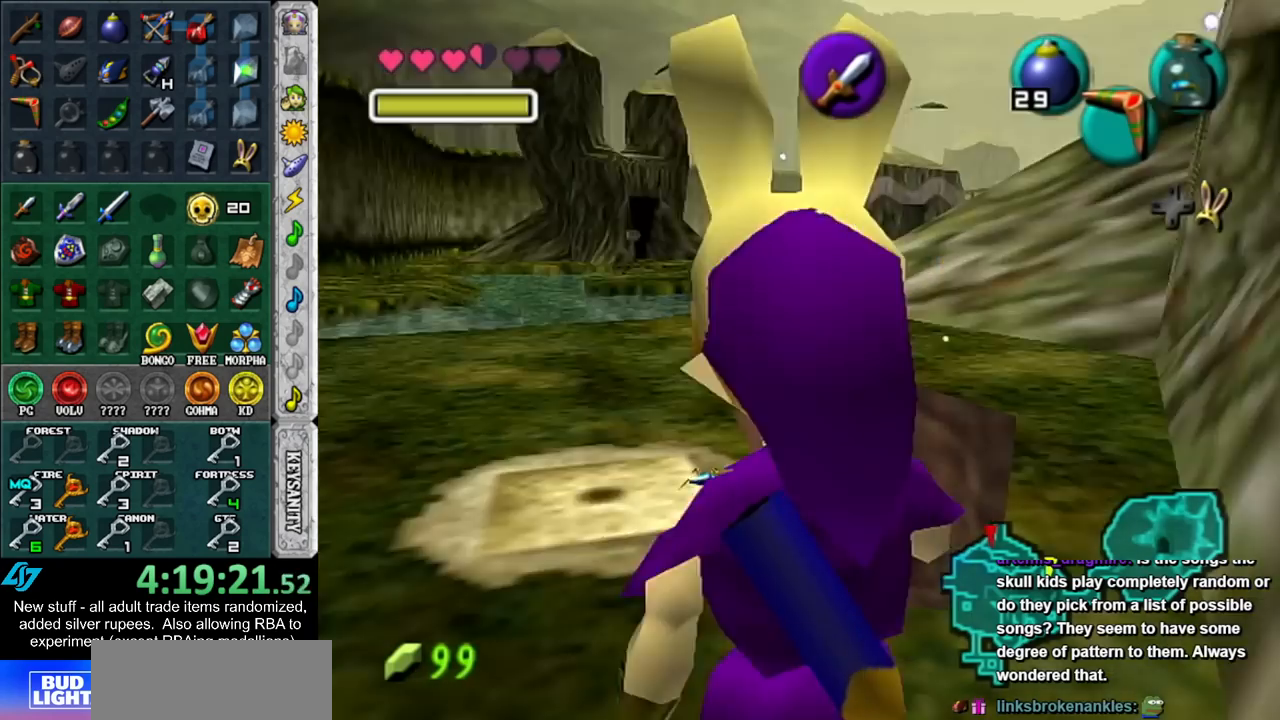
{"buttons": [], "left_stick": "center", "right_stick": "center", "events": []}
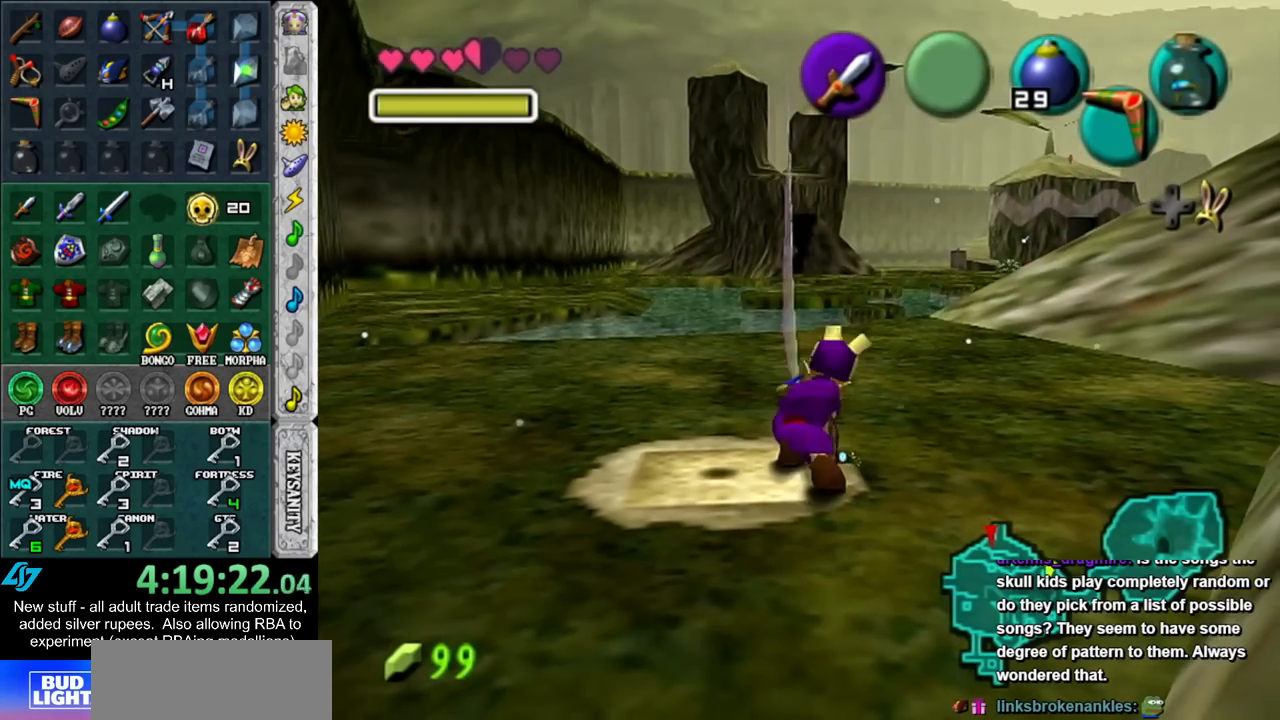
{"buttons": ["L1"], "left_stick": "center", "right_stick": "center", "events": [[450, "L1", "down"]]}
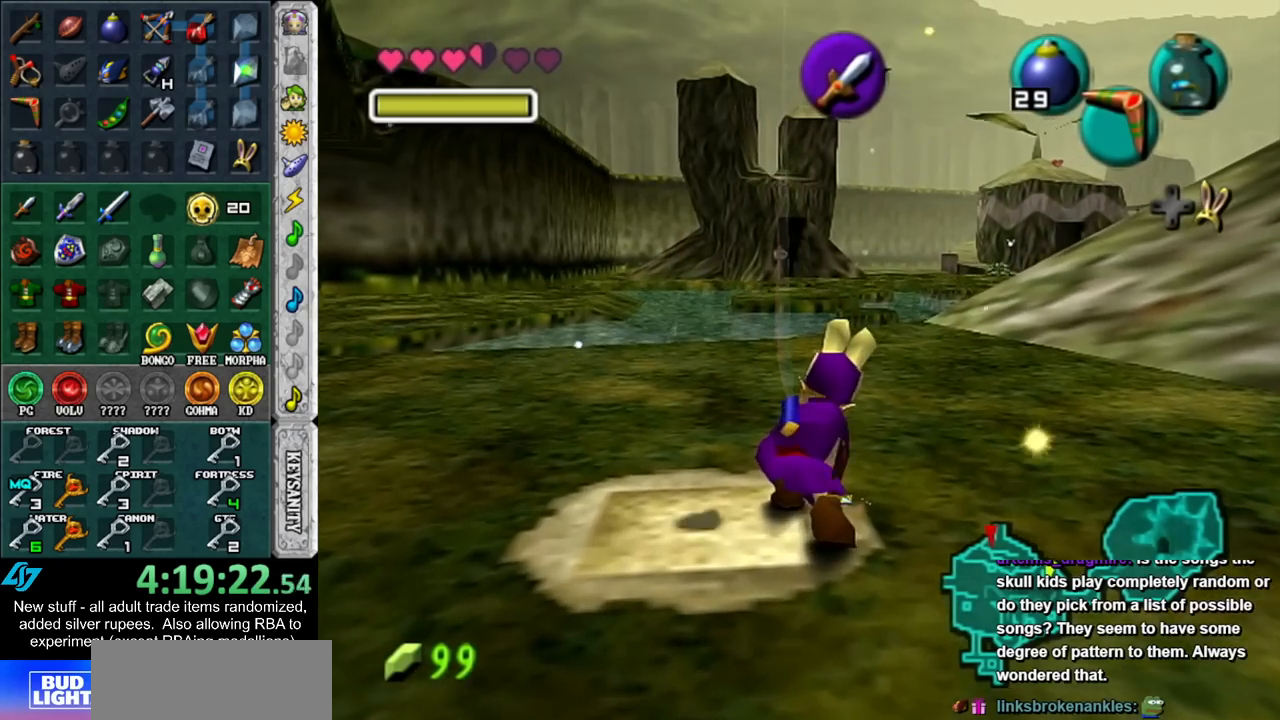
{"buttons": ["R1"], "left_stick": "up", "right_stick": "center", "events": [[233, "L1", "up"], [433, "left_stick", "up"], [483, "R1", "down"]]}
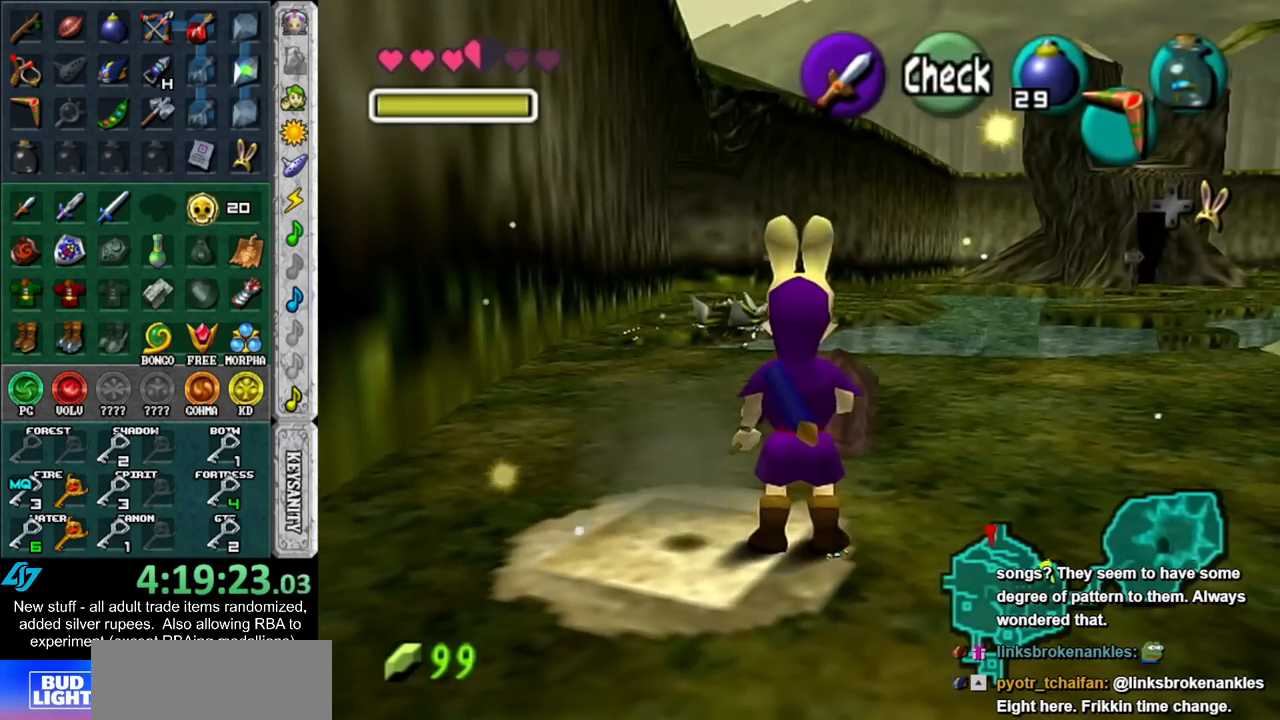
{"buttons": ["R1"], "left_stick": "center", "right_stick": "center", "events": [[50, "left_stick", "center"], [117, "B", "down"], [200, "B", "up"], [300, "B", "down"], [400, "B", "up"]]}
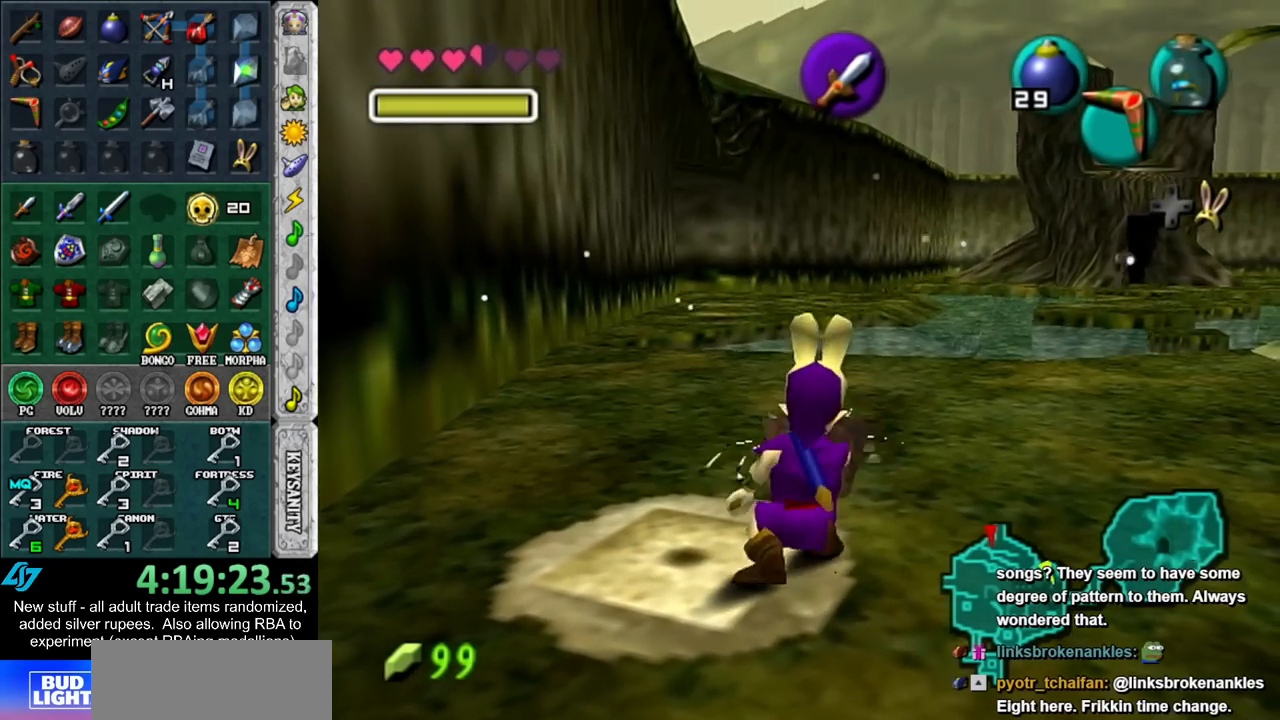
{"buttons": [], "left_stick": "up", "right_stick": "center", "events": [[17, "R1", "up"], [233, "left_stick", "up"]]}
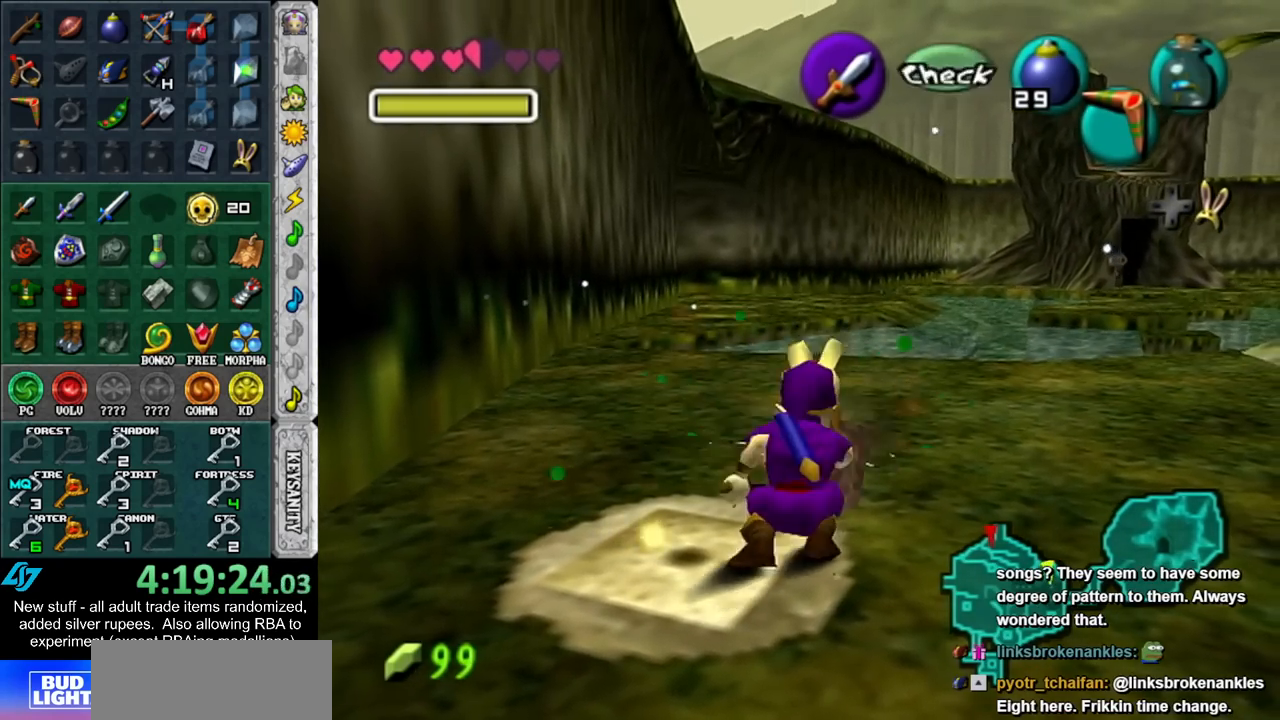
{"buttons": [], "left_stick": "right", "right_stick": "center", "events": [[83, "left_stick", "center"], [450, "left_stick", "right"]]}
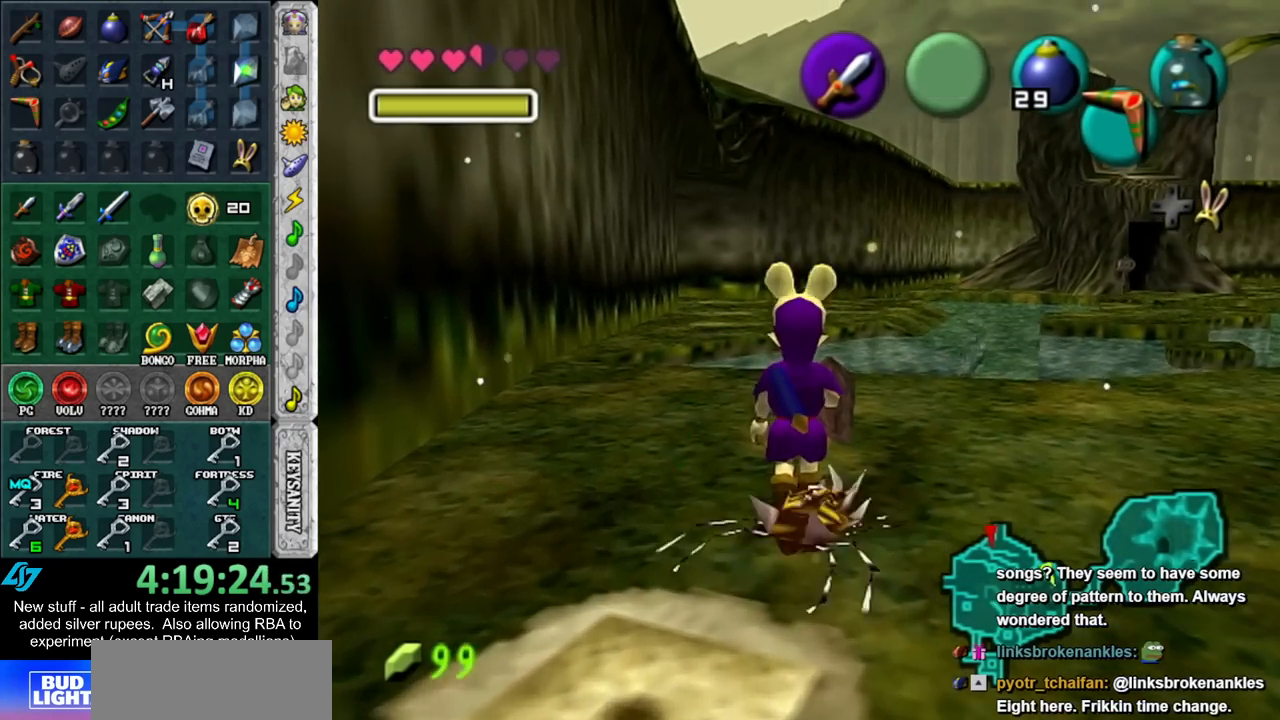
{"buttons": [], "left_stick": "up", "right_stick": "center", "events": [[83, "L1", "down"], [83, "left_stick", "center"], [300, "L1", "up"], [333, "left_stick", "up"]]}
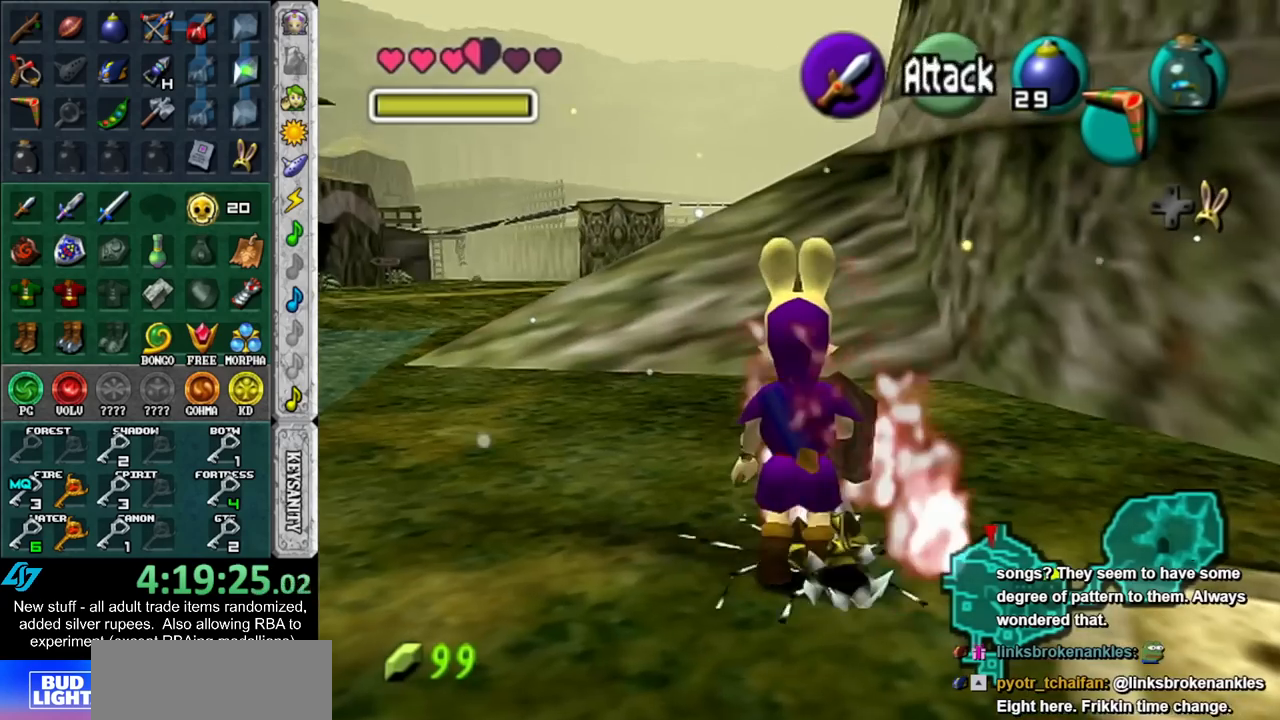
{"buttons": [], "left_stick": "up", "right_stick": "center", "events": []}
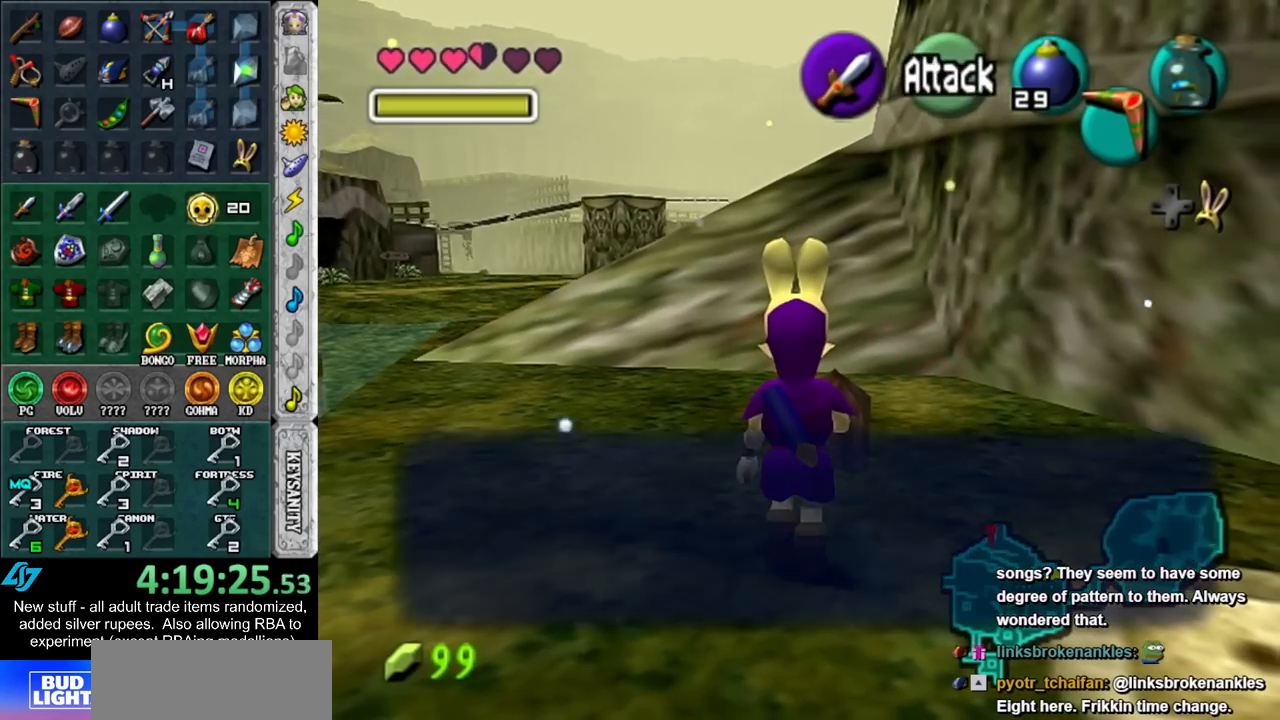
{"buttons": [], "left_stick": "up-left", "right_stick": "center", "events": [[83, "A", "down"], [83, "B", "down"], [200, "A", "up"], [200, "B", "up"], [300, "A", "down"], [300, "B", "down"], [400, "A", "up"], [400, "B", "up"], [483, "left_stick", "up-left"]]}
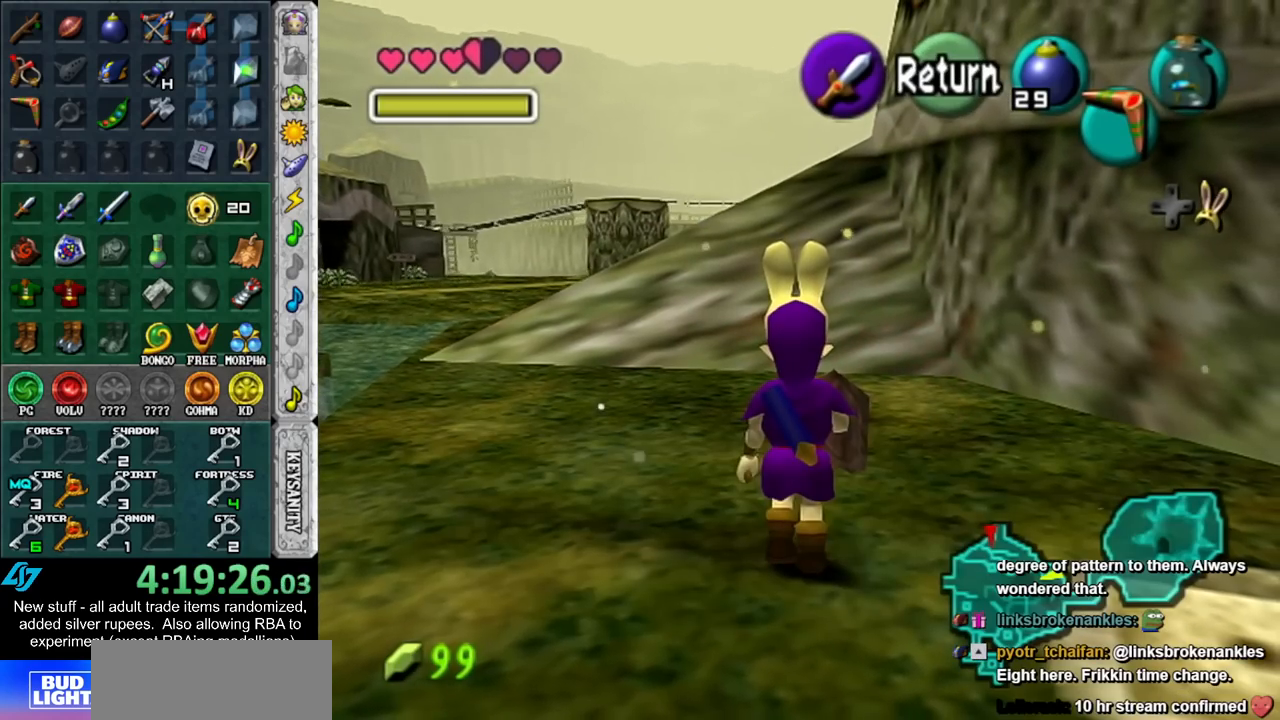
{"buttons": [], "left_stick": "up-left", "right_stick": "center", "events": []}
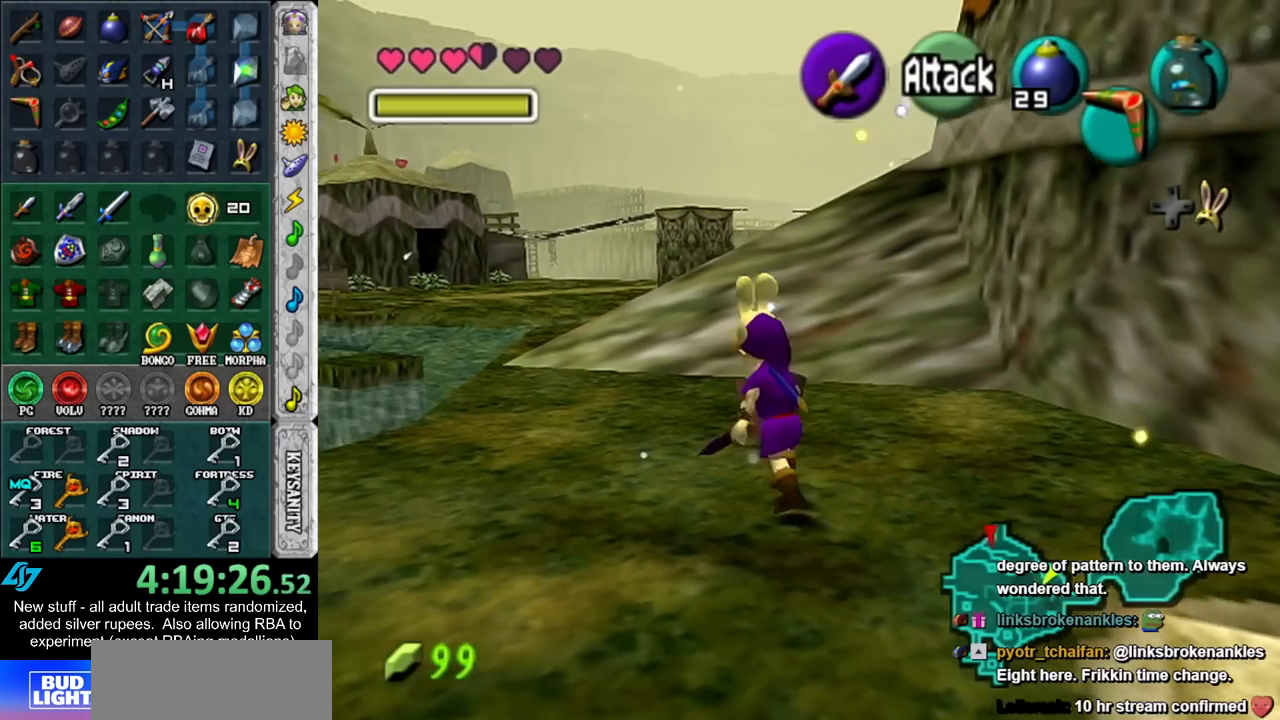
{"buttons": [], "left_stick": "up", "right_stick": "center", "events": [[400, "left_stick", "up"]]}
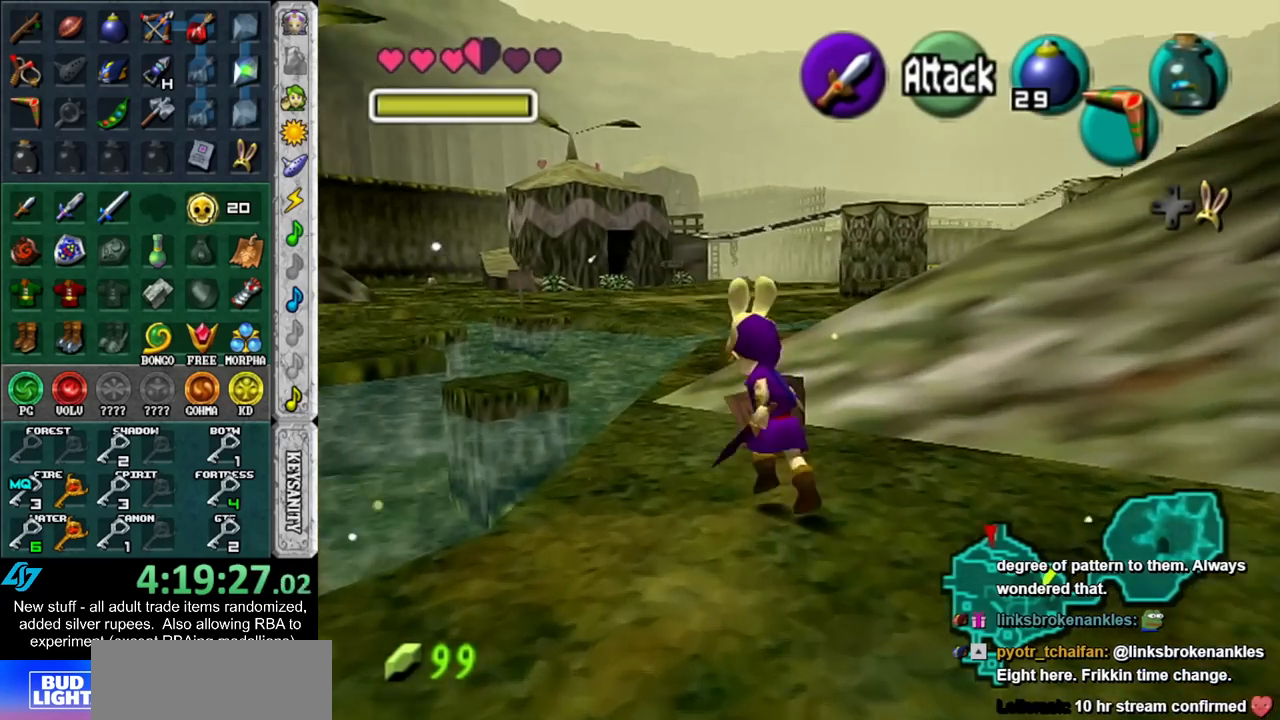
{"buttons": [], "left_stick": "up-right", "right_stick": "center", "events": [[433, "left_stick", "up-right"]]}
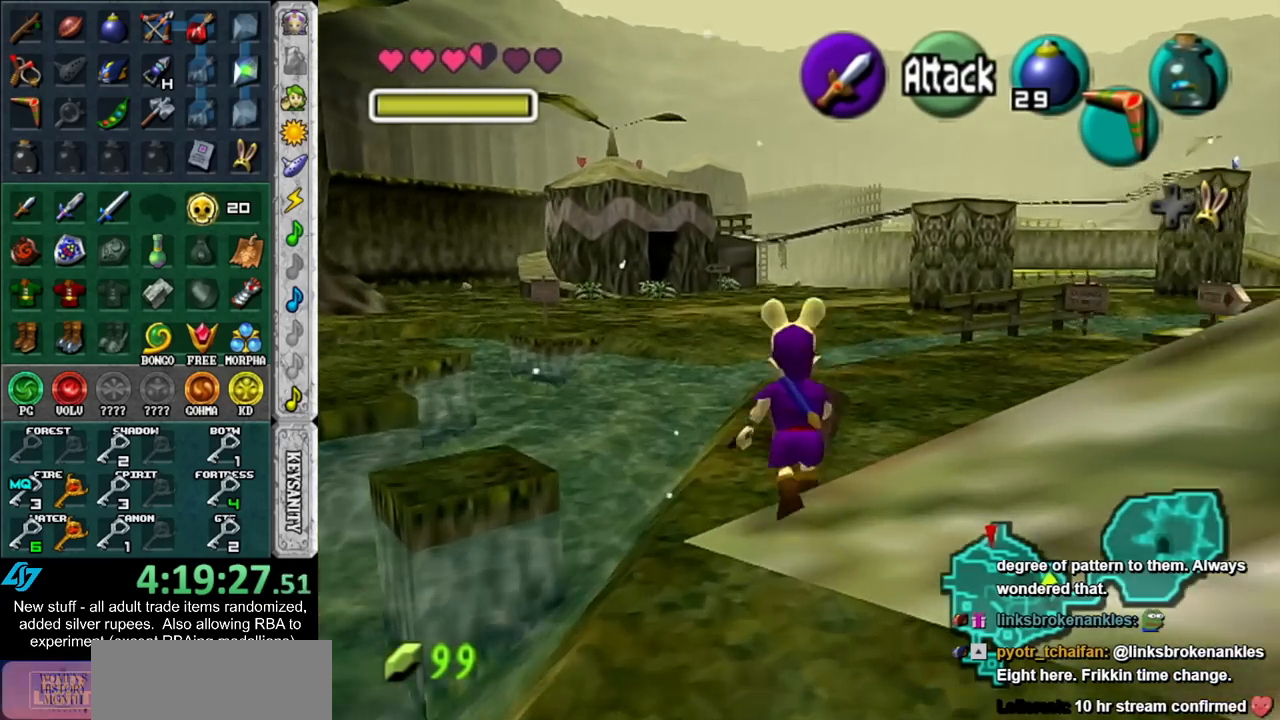
{"buttons": [], "left_stick": "up-right", "right_stick": "center", "events": []}
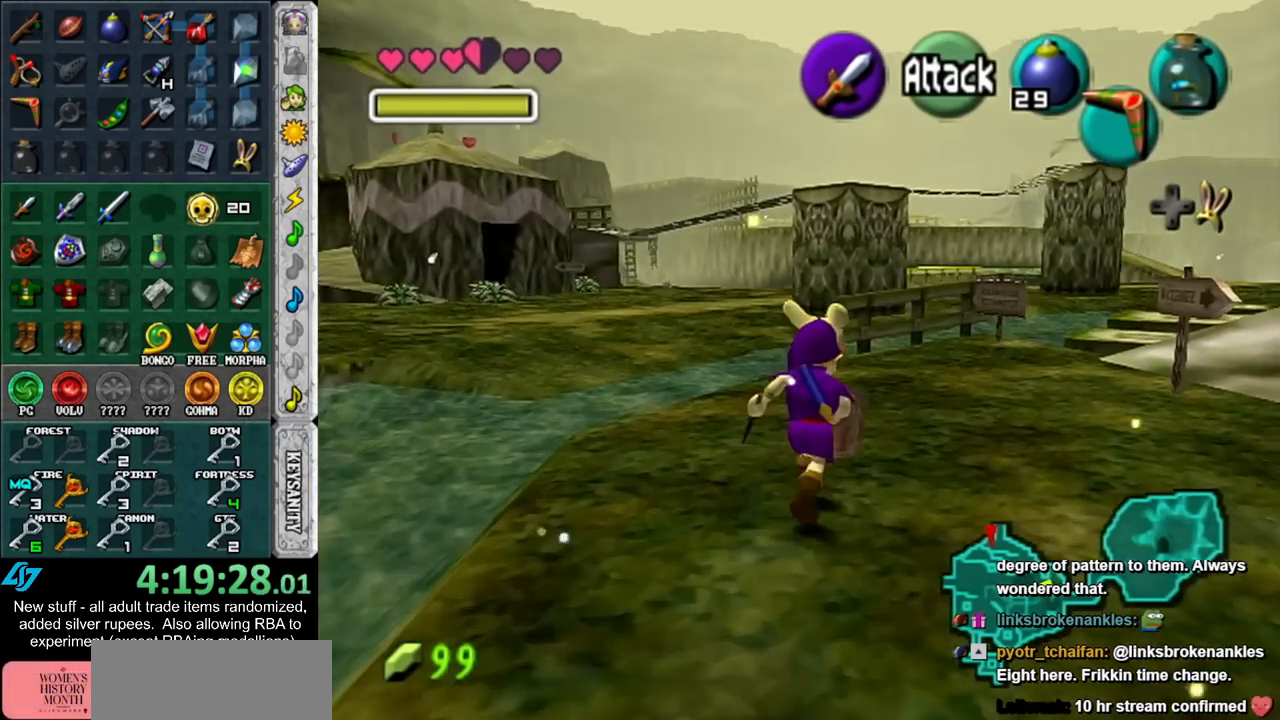
{"buttons": [], "left_stick": "up-right", "right_stick": "center", "events": []}
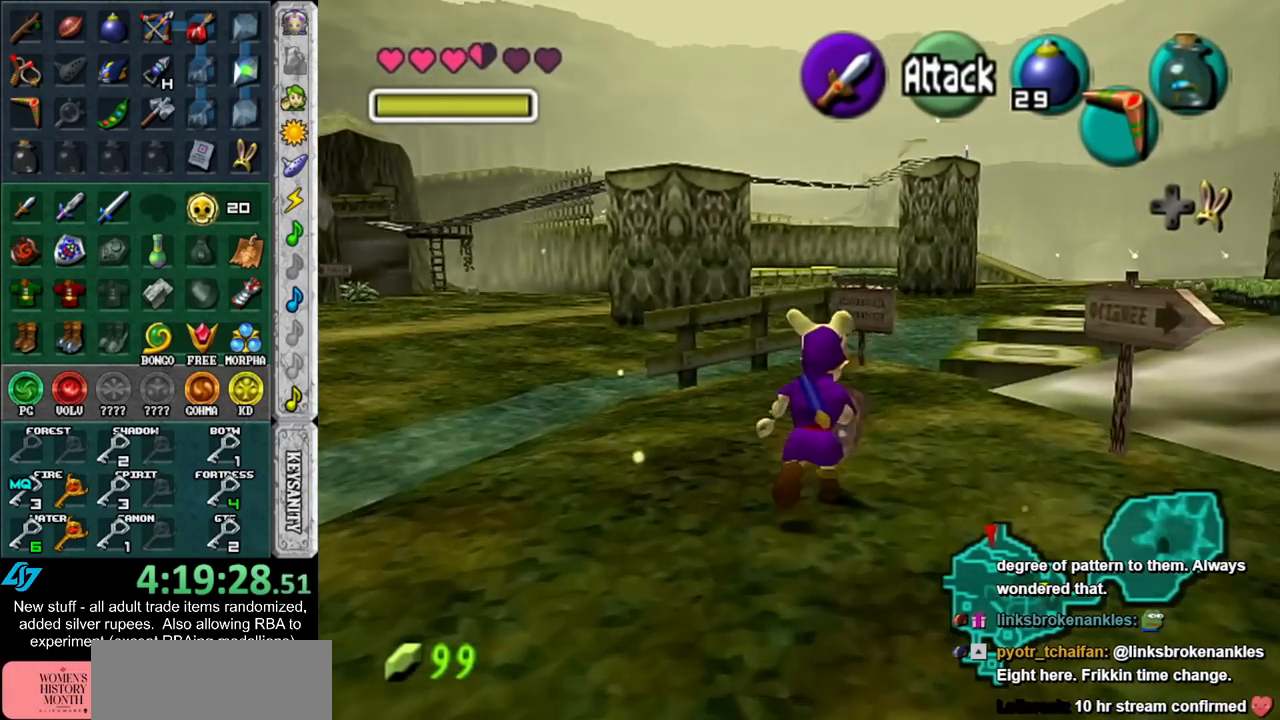
{"buttons": [], "left_stick": "up-right", "right_stick": "center", "events": []}
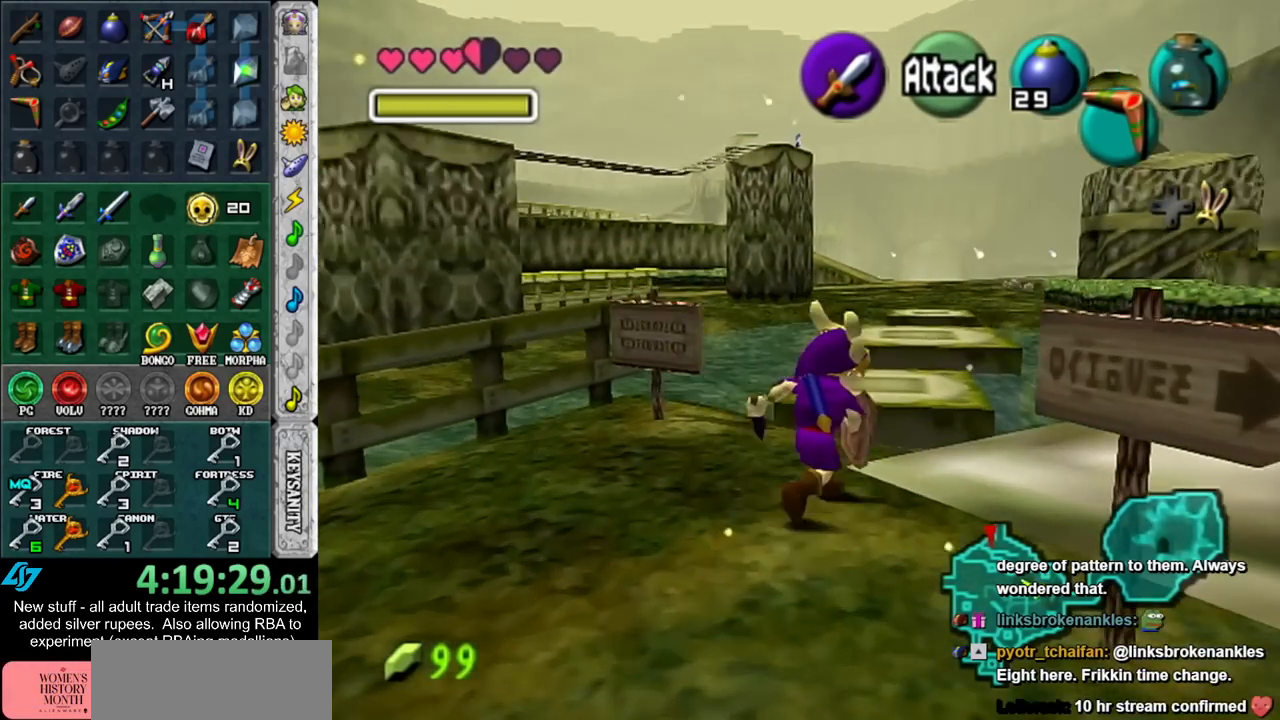
{"buttons": [], "left_stick": "up-right", "right_stick": "center", "events": []}
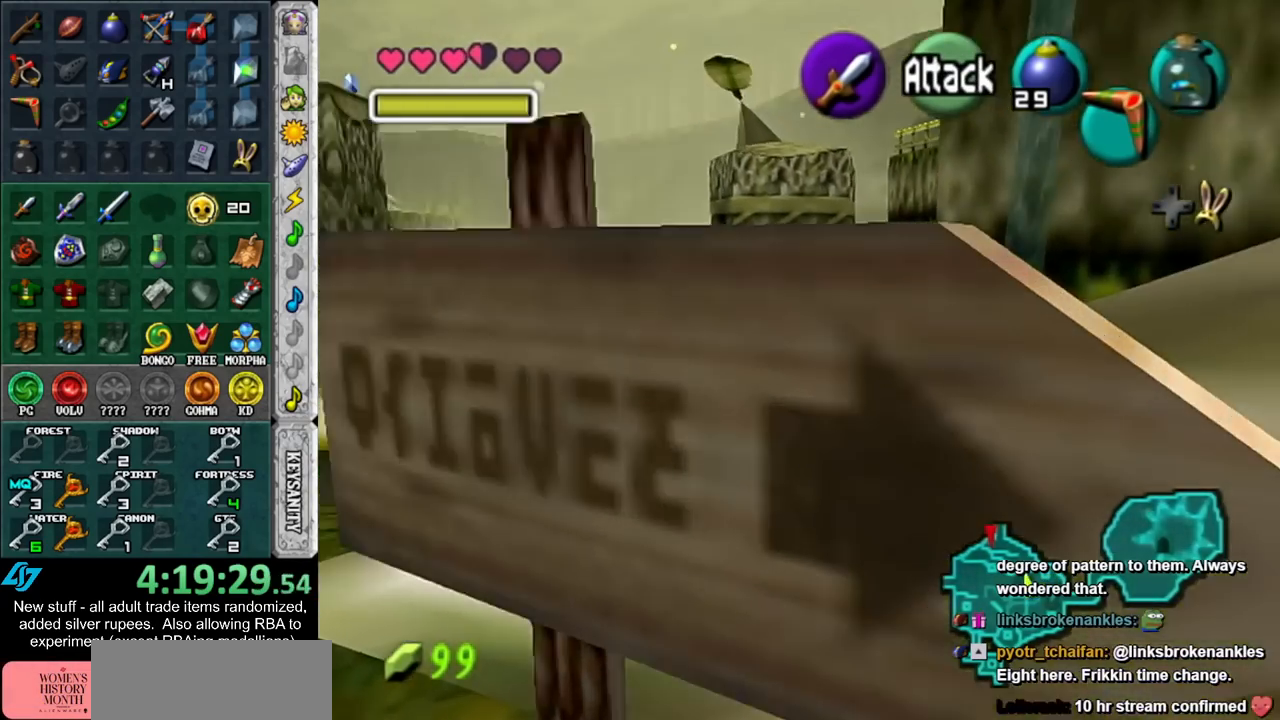
{"buttons": [], "left_stick": "up", "right_stick": "center", "events": [[200, "left_stick", "up"]]}
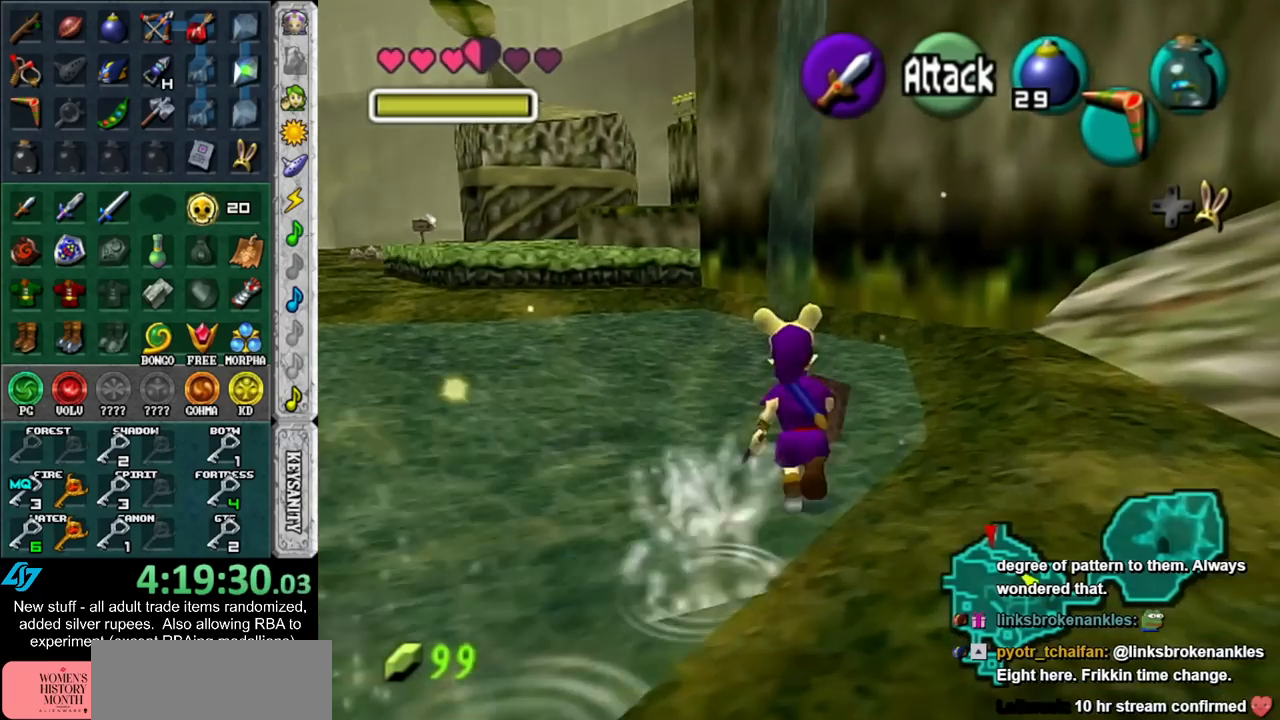
{"buttons": [], "left_stick": "up", "right_stick": "center", "events": []}
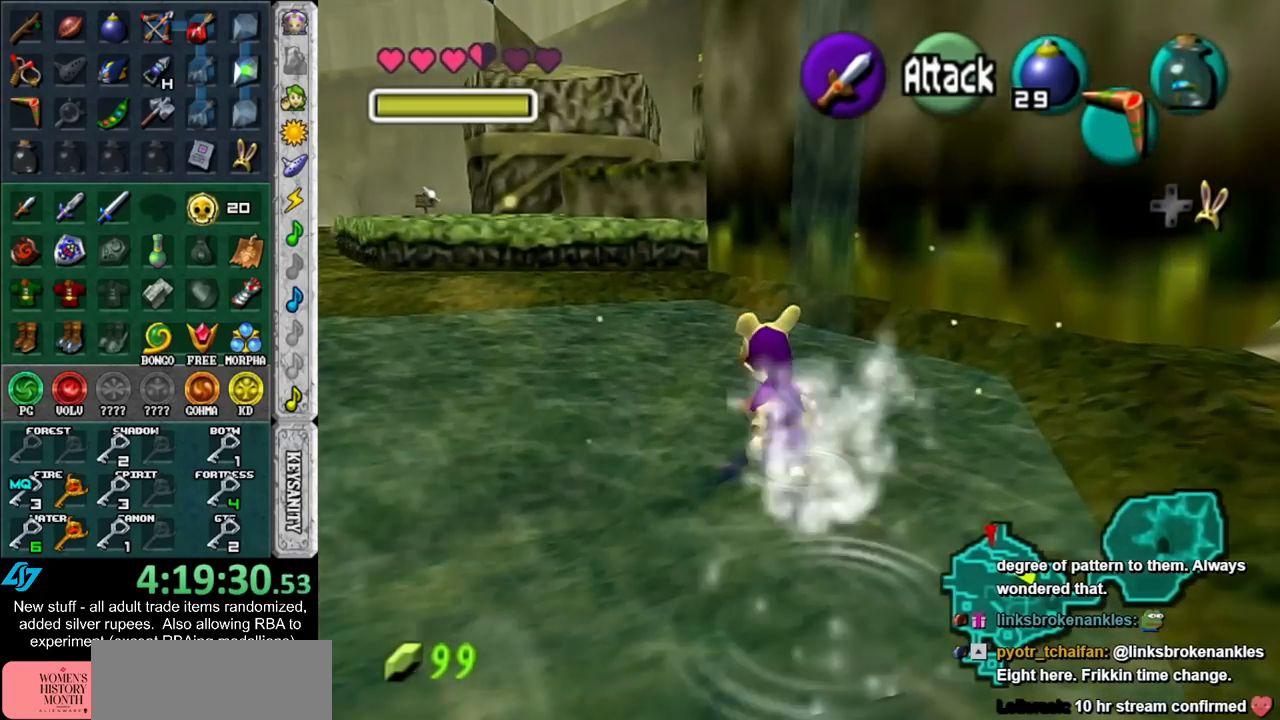
{"buttons": [], "left_stick": "up", "right_stick": "center", "events": []}
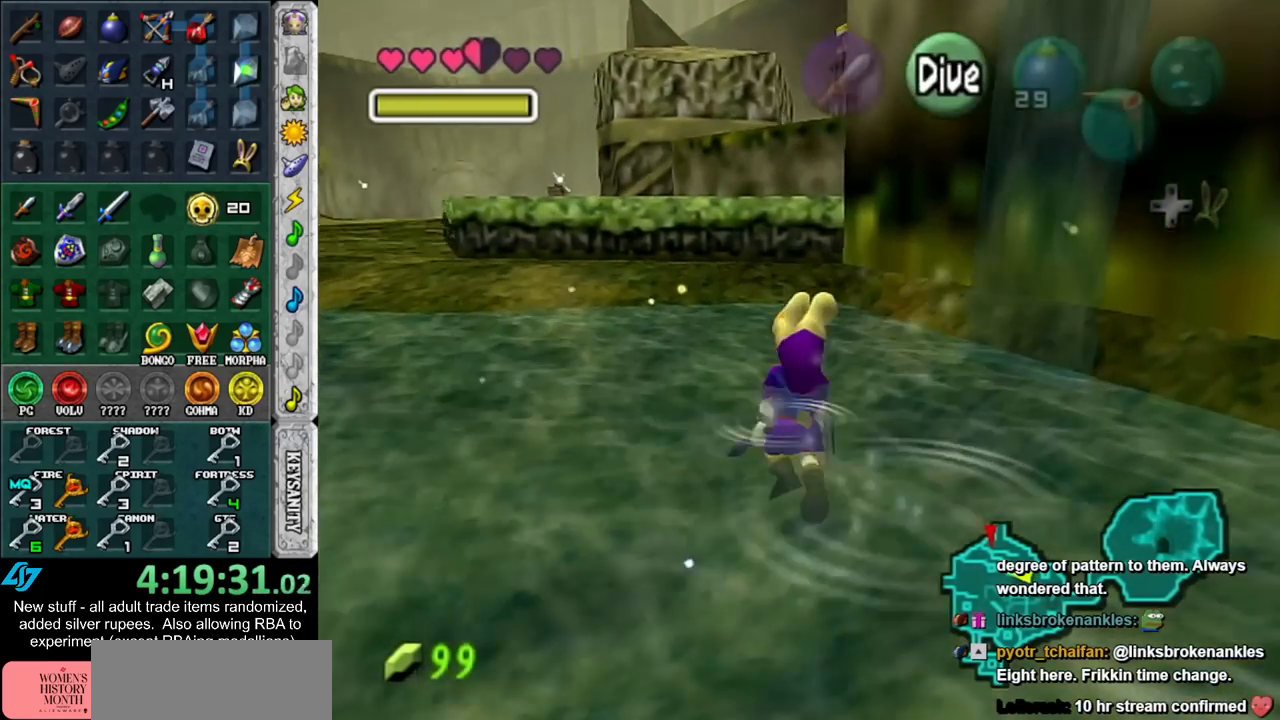
{"buttons": [], "left_stick": "up", "right_stick": "center", "events": []}